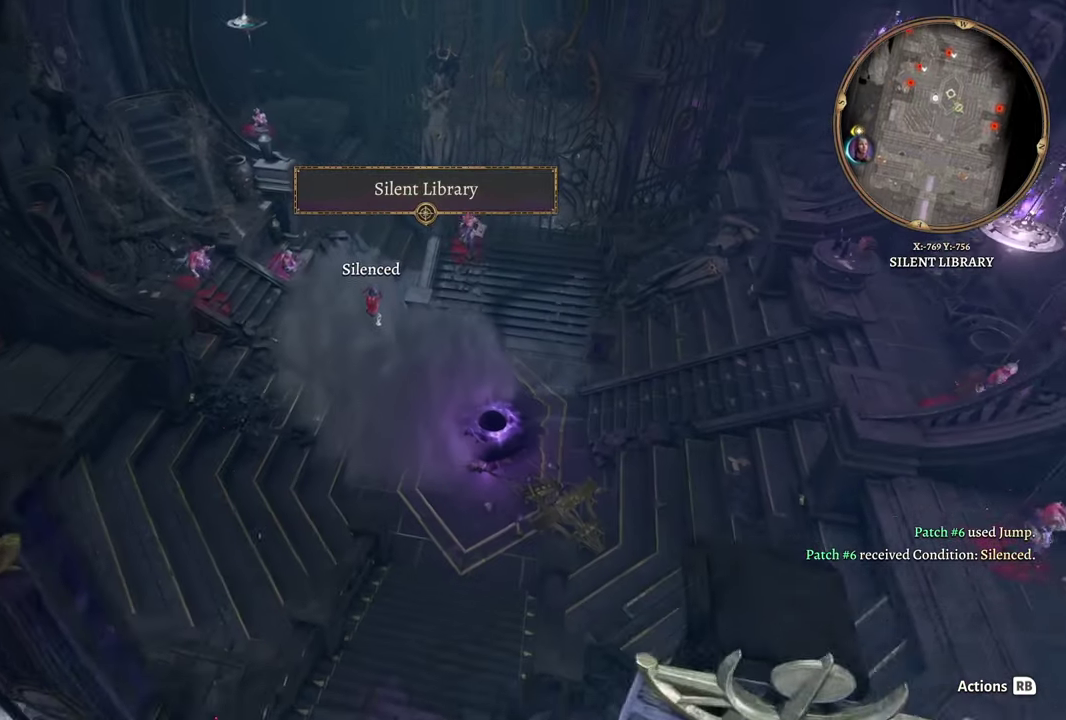
Gameplay with a controller (Xbox layout); each line is a JSON object with the inputs held at the frame after it. "events" lists button and stick changes between this image and that frame as [ms after this image, input, new state], when the widget could be followed in between. Not read: L2 R2.
{"buttons": [], "left_stick": "center", "right_stick": "center", "events": []}
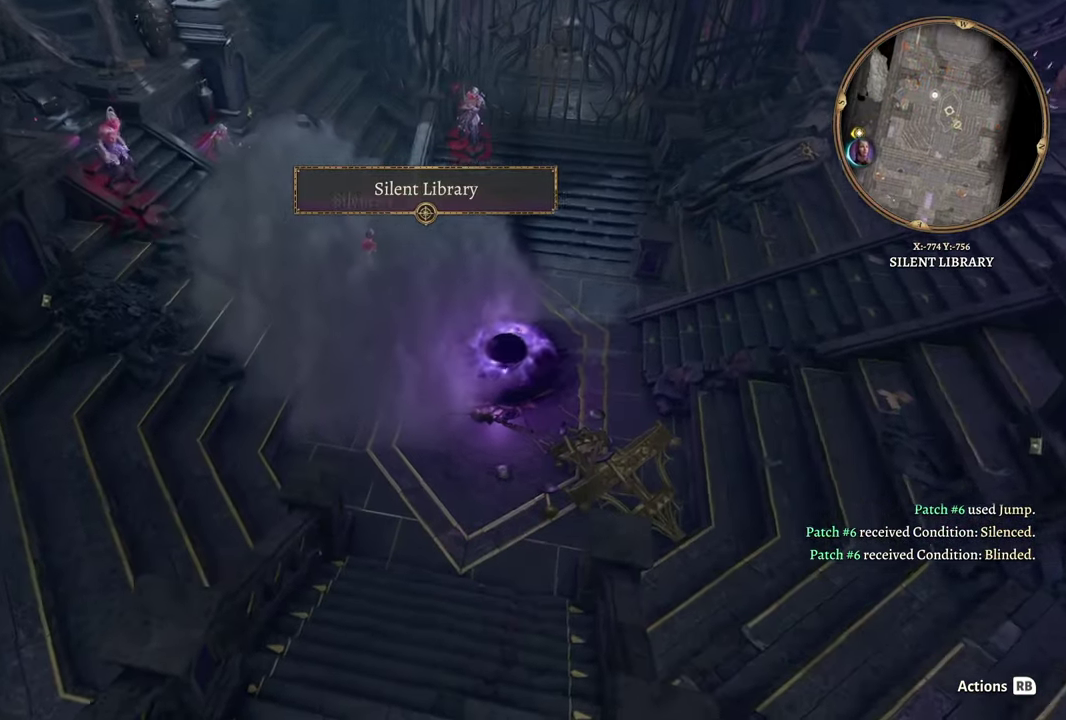
{"buttons": [], "left_stick": "center", "right_stick": "center", "events": [[66, "left_stick", "up"], [267, "left_stick", "center"]]}
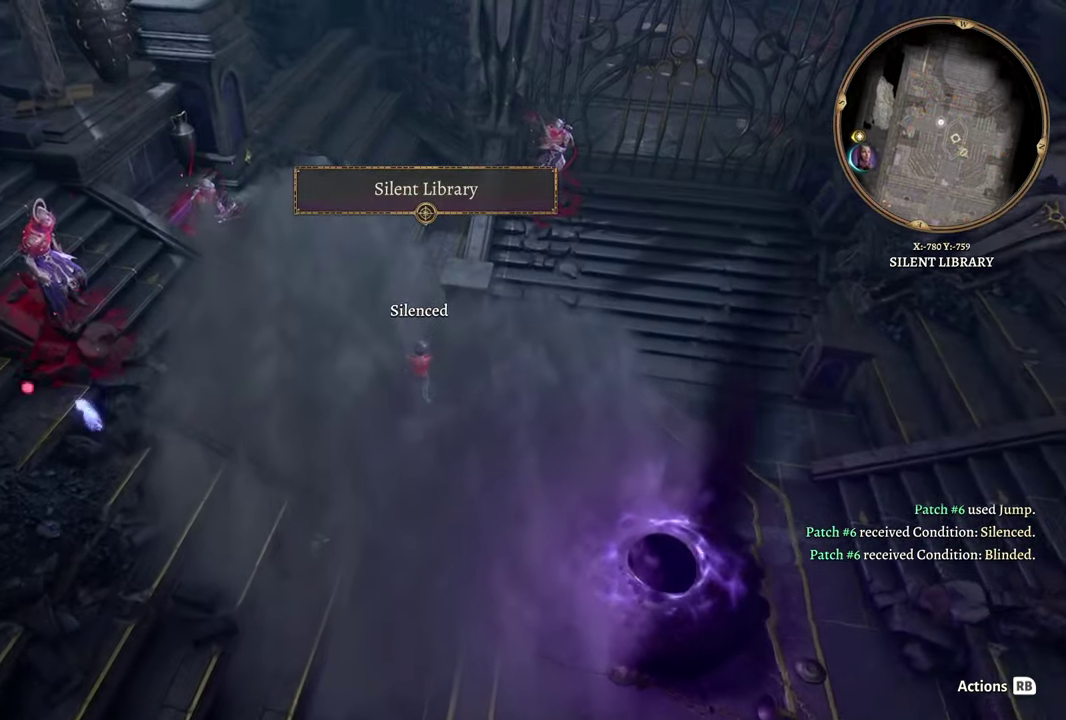
{"buttons": [], "left_stick": "center", "right_stick": "center", "events": [[84, "R1", "down"], [184, "R1", "up"]]}
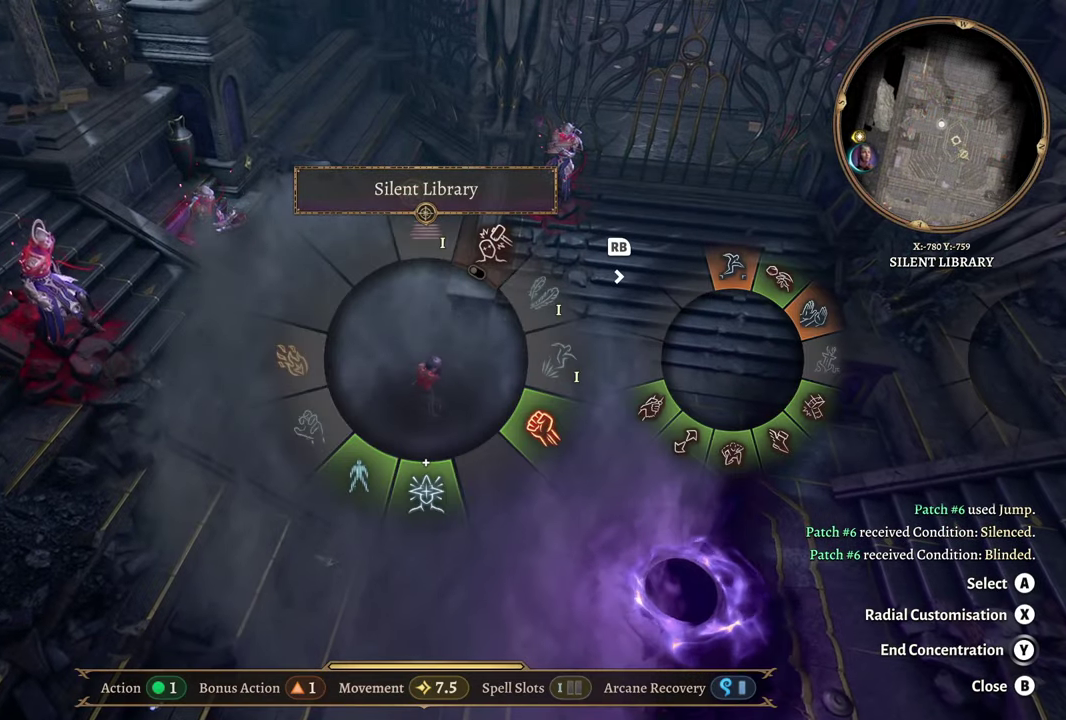
{"buttons": [], "left_stick": "down", "right_stick": "center", "events": [[333, "R1", "down"], [483, "R1", "up"], [483, "left_stick", "down"]]}
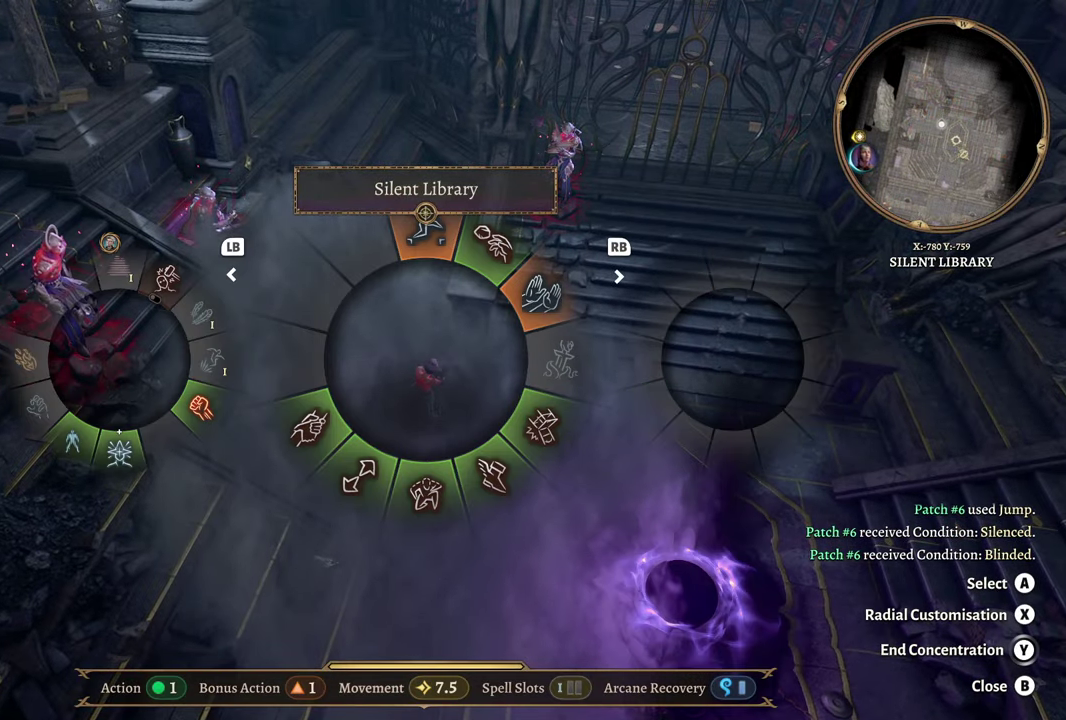
{"buttons": [], "left_stick": "down", "right_stick": "center", "events": []}
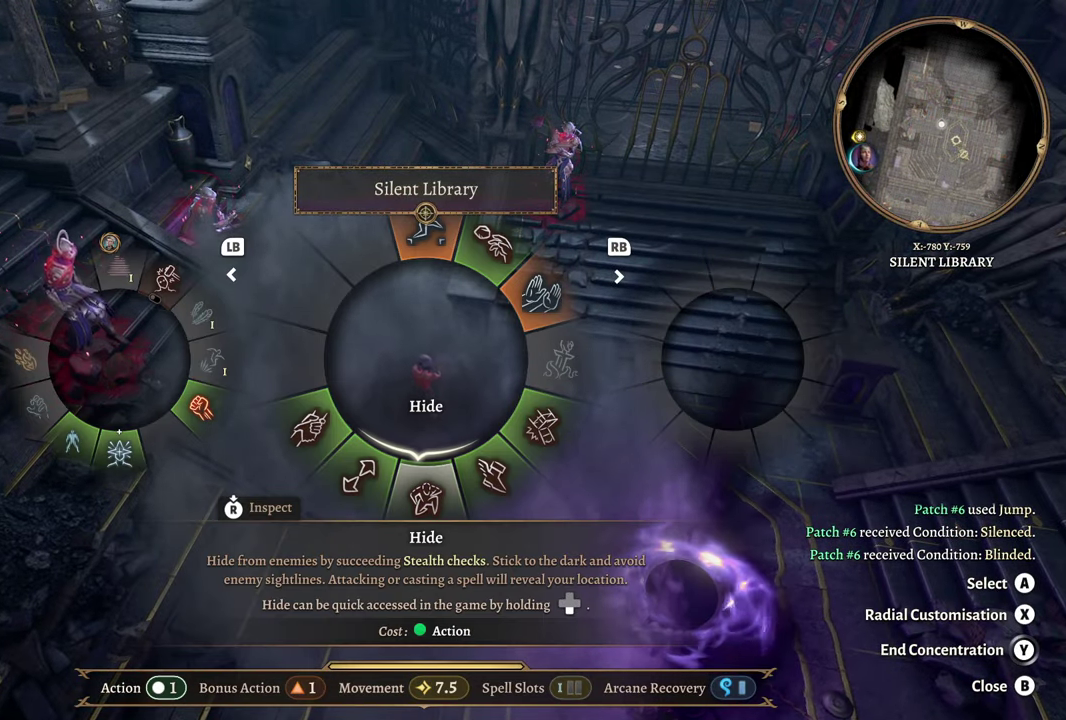
{"buttons": [], "left_stick": "center", "right_stick": "center", "events": [[66, "A", "down"], [116, "A", "up"], [233, "left_stick", "center"]]}
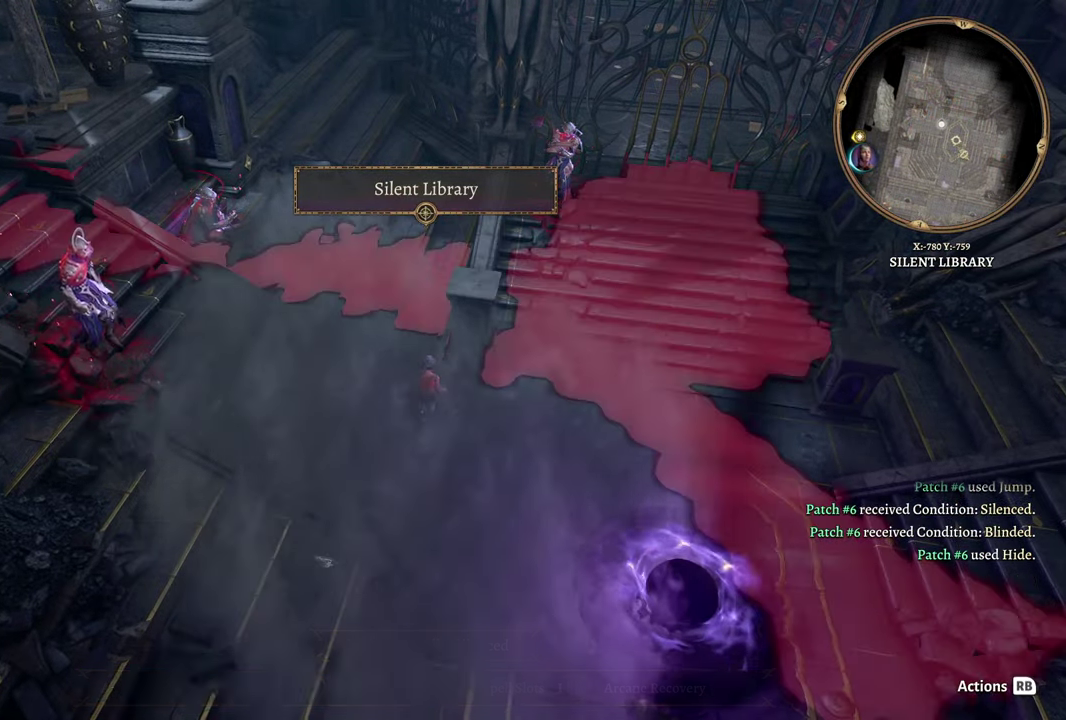
{"buttons": ["DPAD_UP"], "left_stick": "center", "right_stick": "center", "events": [[434, "DPAD_UP", "down"]]}
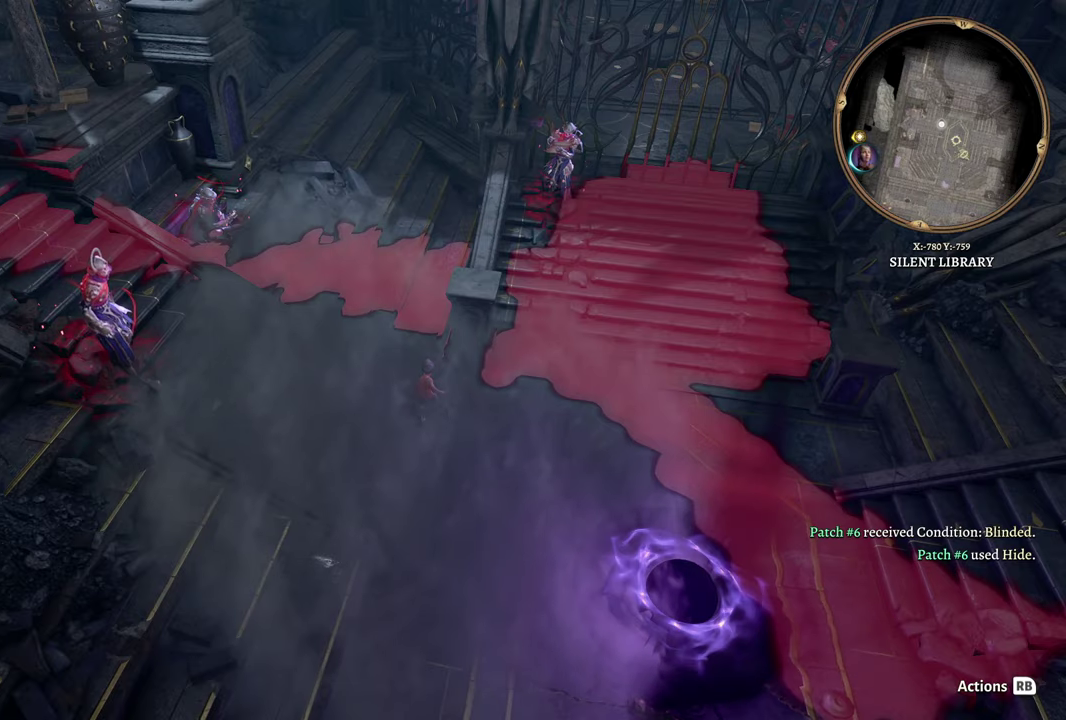
{"buttons": [], "left_stick": "up", "right_stick": "center", "events": [[83, "DPAD_UP", "up"], [184, "left_stick", "up"]]}
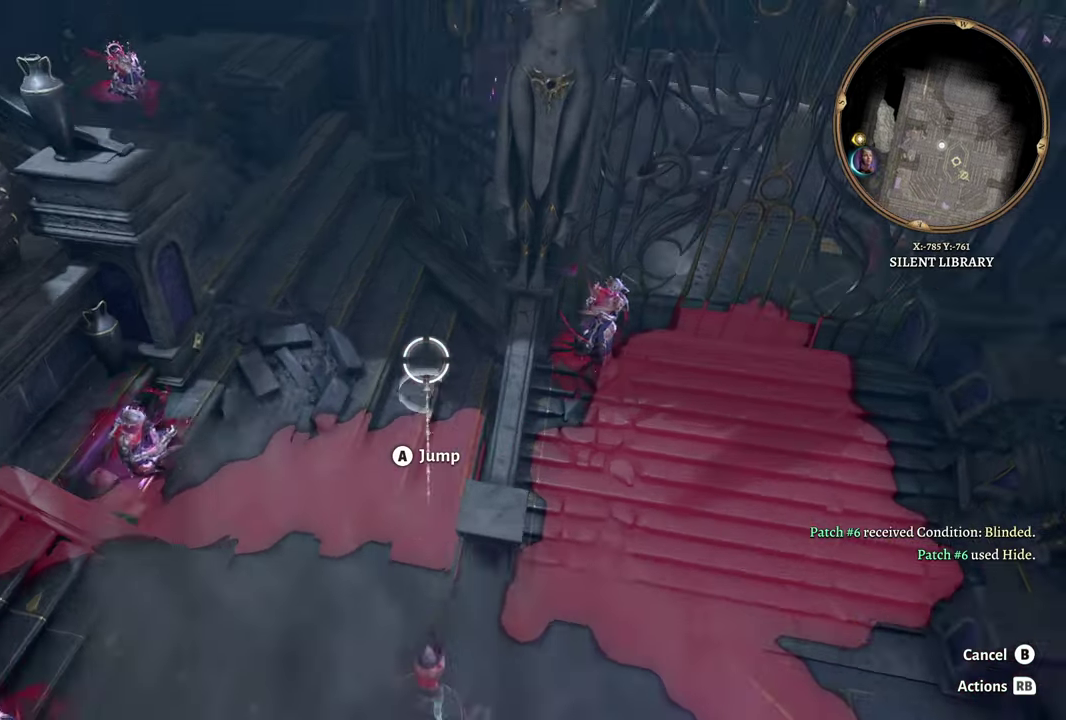
{"buttons": [], "left_stick": "down", "right_stick": "center"}
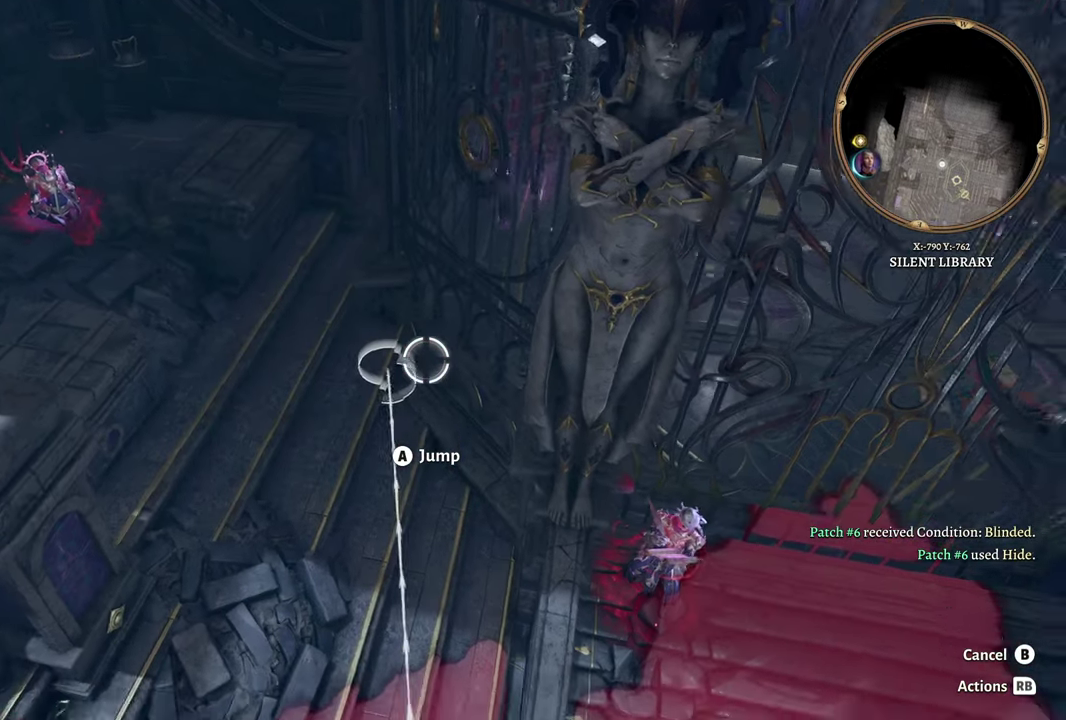
{"buttons": [], "left_stick": "center", "right_stick": "center"}
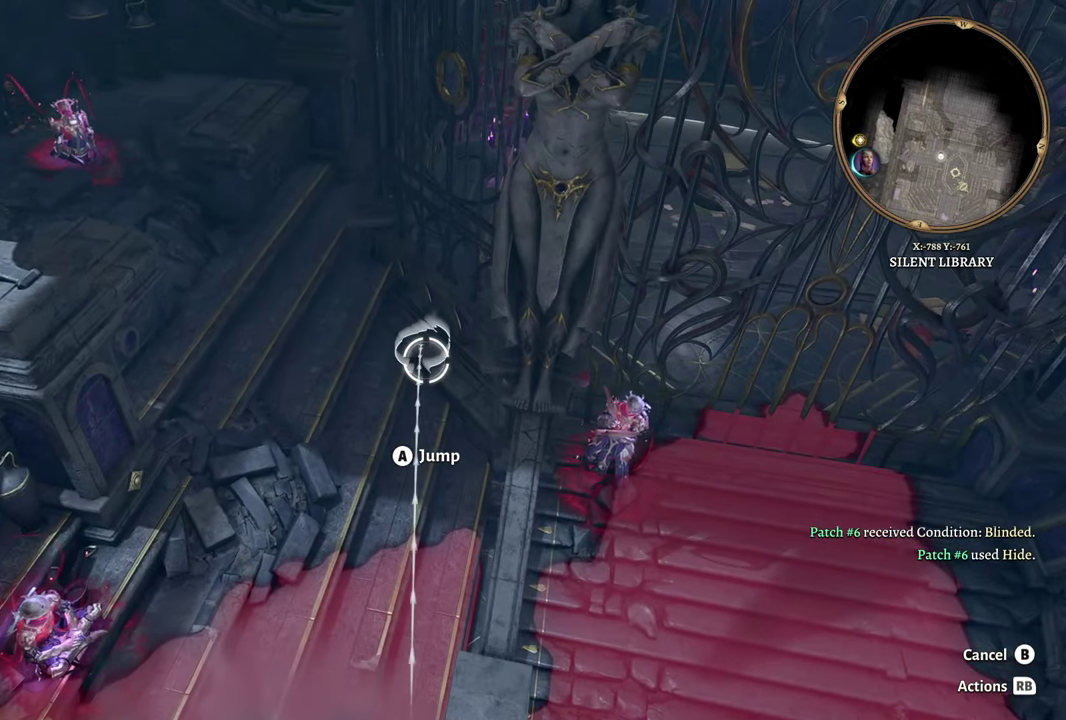
{"buttons": [], "left_stick": "center", "right_stick": "center", "events": [[317, "A", "down"], [450, "A", "up"]]}
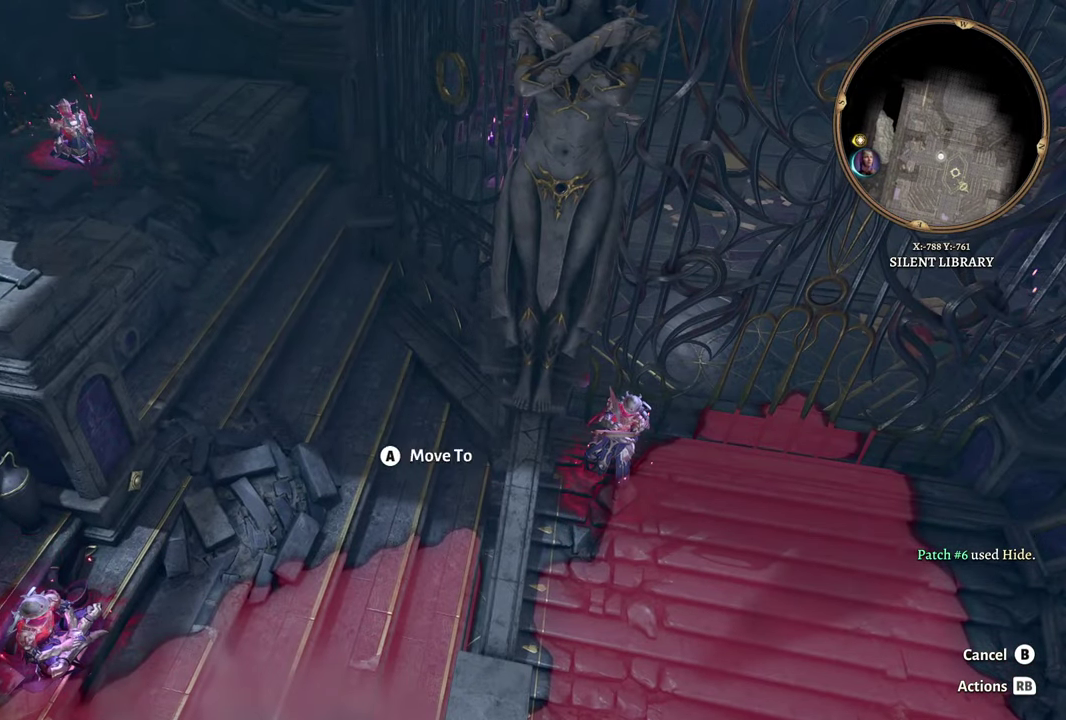
{"buttons": [], "left_stick": "center", "right_stick": "center", "events": []}
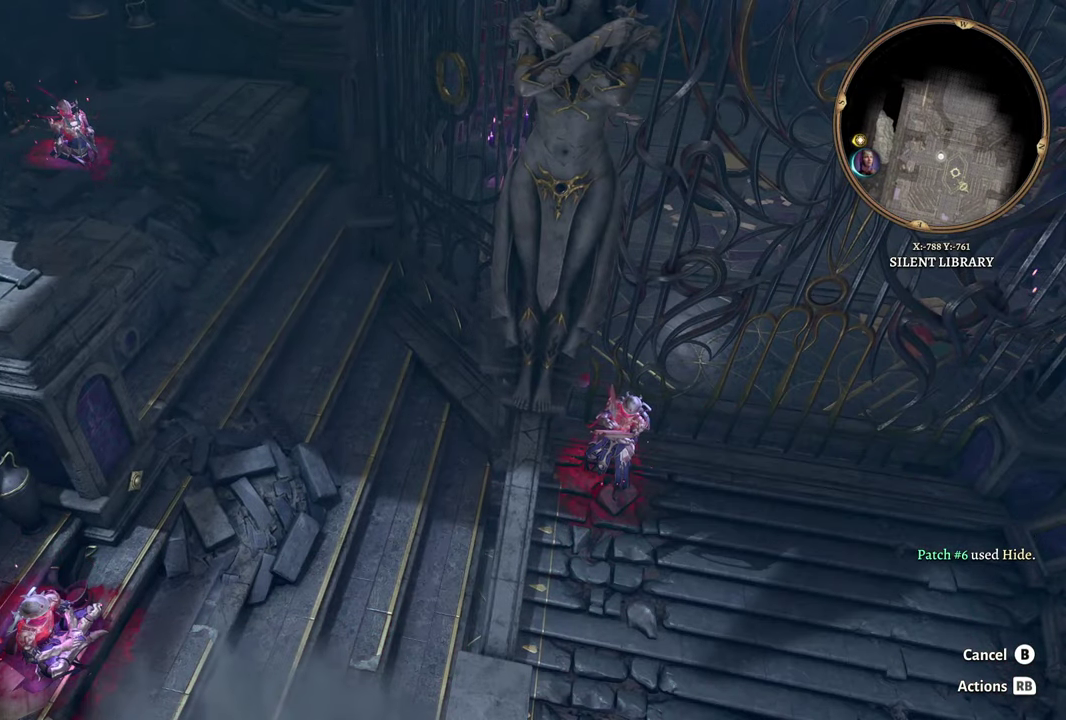
{"buttons": [], "left_stick": "center", "right_stick": "center", "events": []}
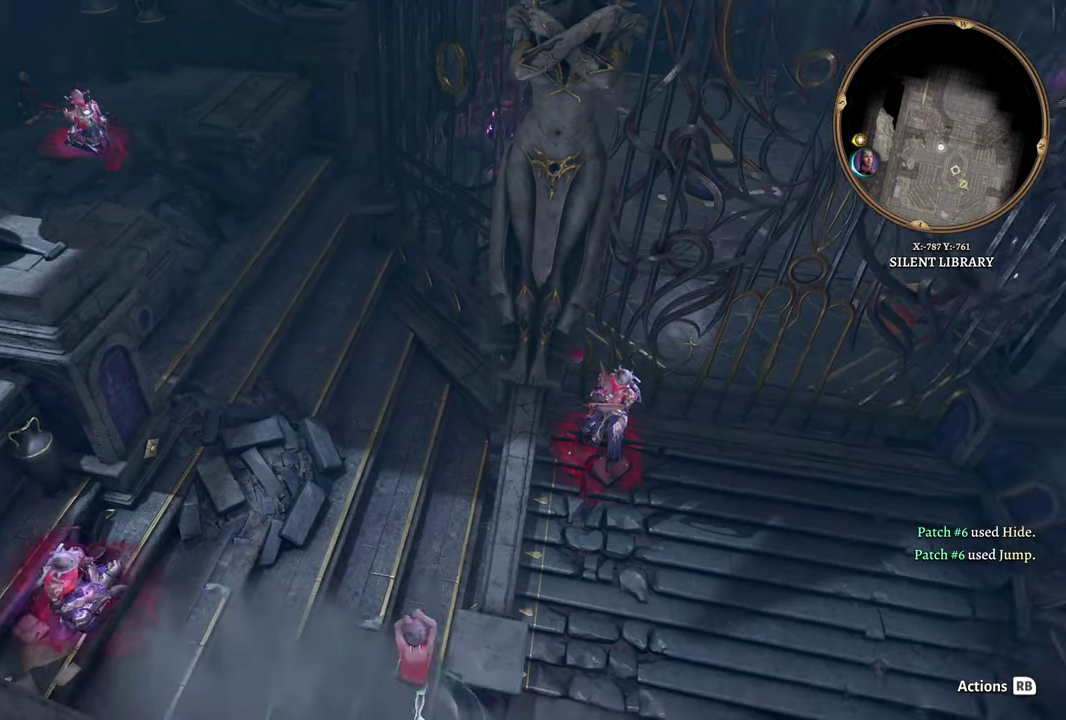
{"buttons": [], "left_stick": "center", "right_stick": "center", "events": []}
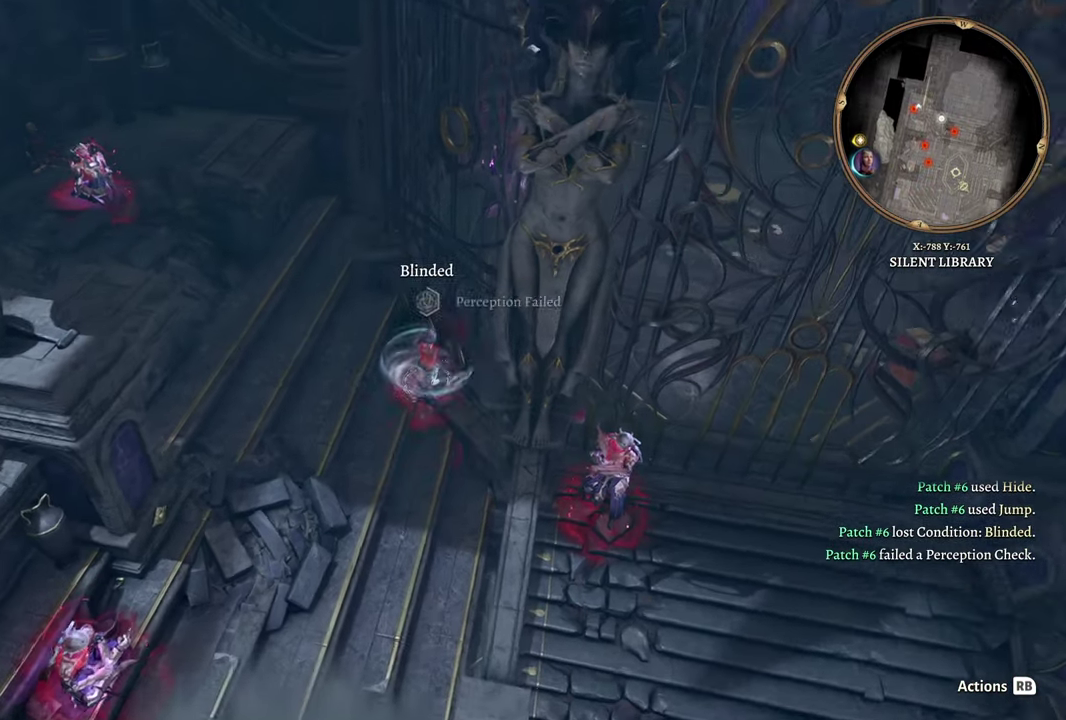
{"buttons": [], "left_stick": "center", "right_stick": "down", "events": [[450, "right_stick", "down"]]}
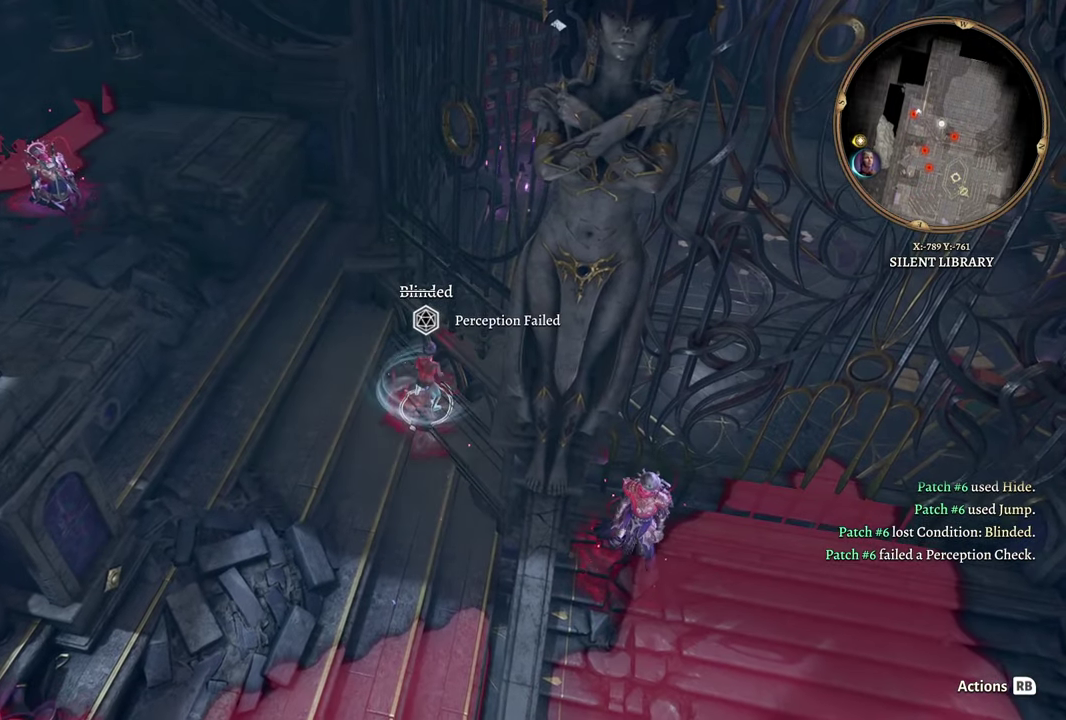
{"buttons": [], "left_stick": "center", "right_stick": "down", "events": []}
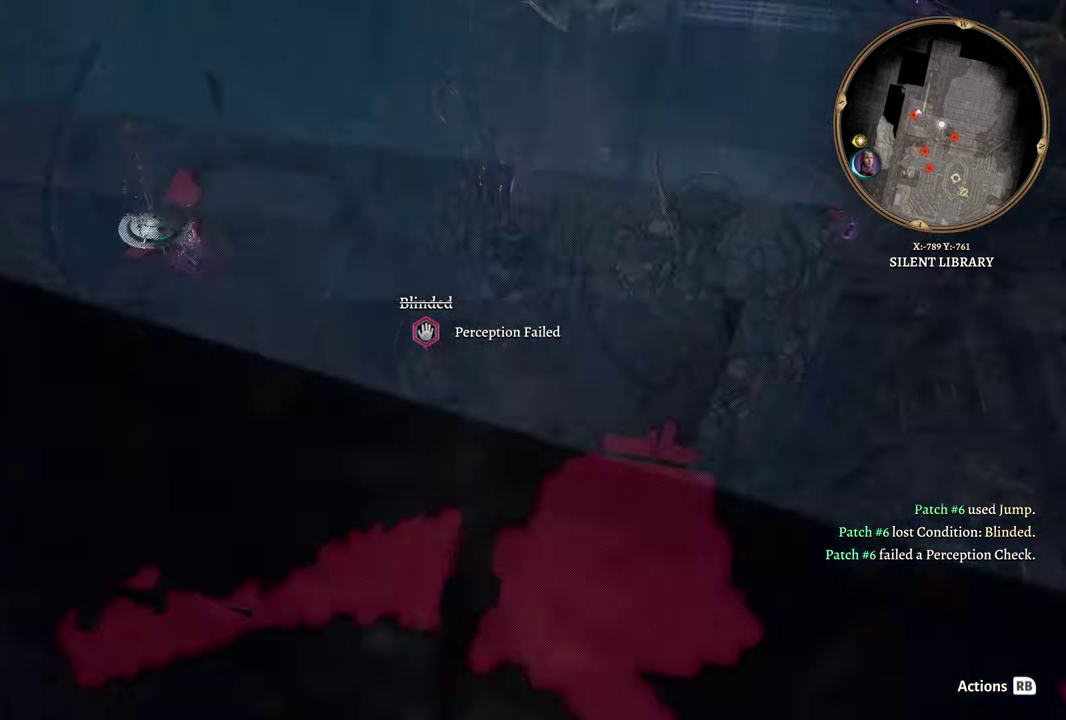
{"buttons": [], "left_stick": "right", "right_stick": "center", "events": [[383, "right_stick", "center"], [483, "left_stick", "right"]]}
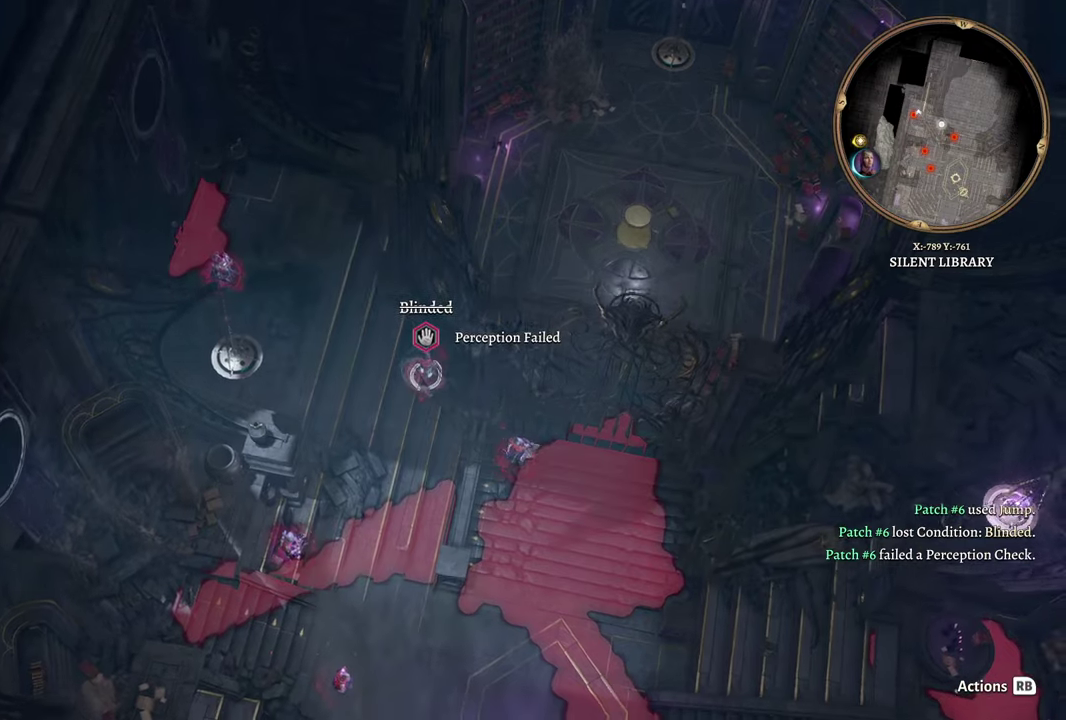
{"buttons": [], "left_stick": "center", "right_stick": "center", "events": [[167, "left_stick", "center"]]}
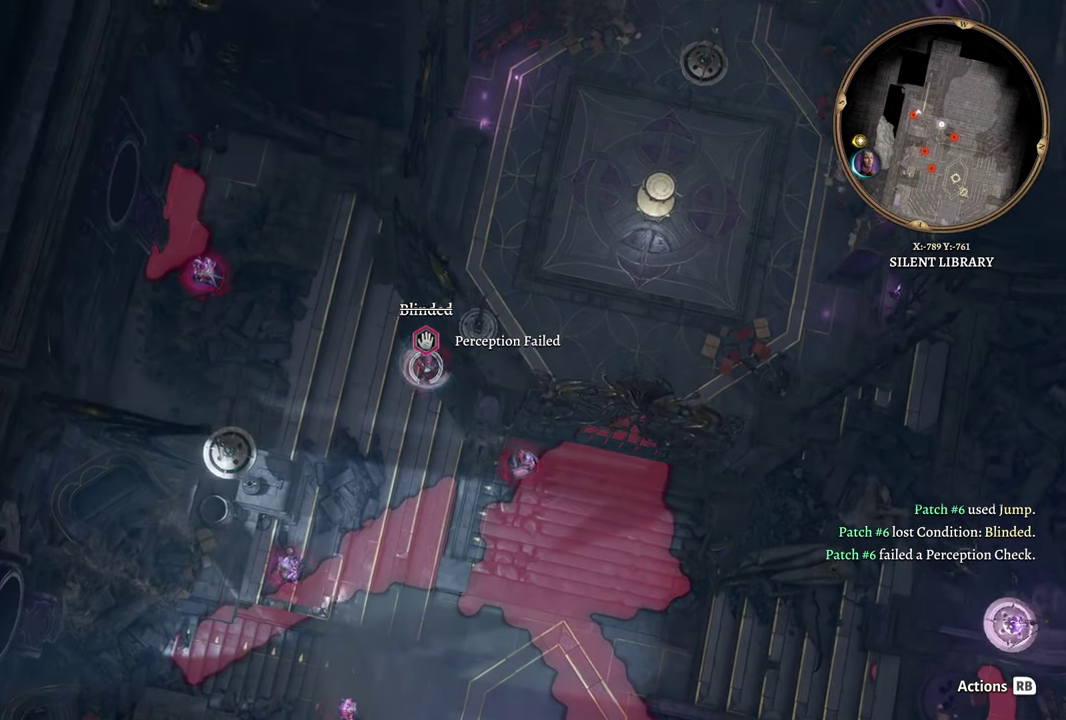
{"buttons": [], "left_stick": "center", "right_stick": "center", "events": []}
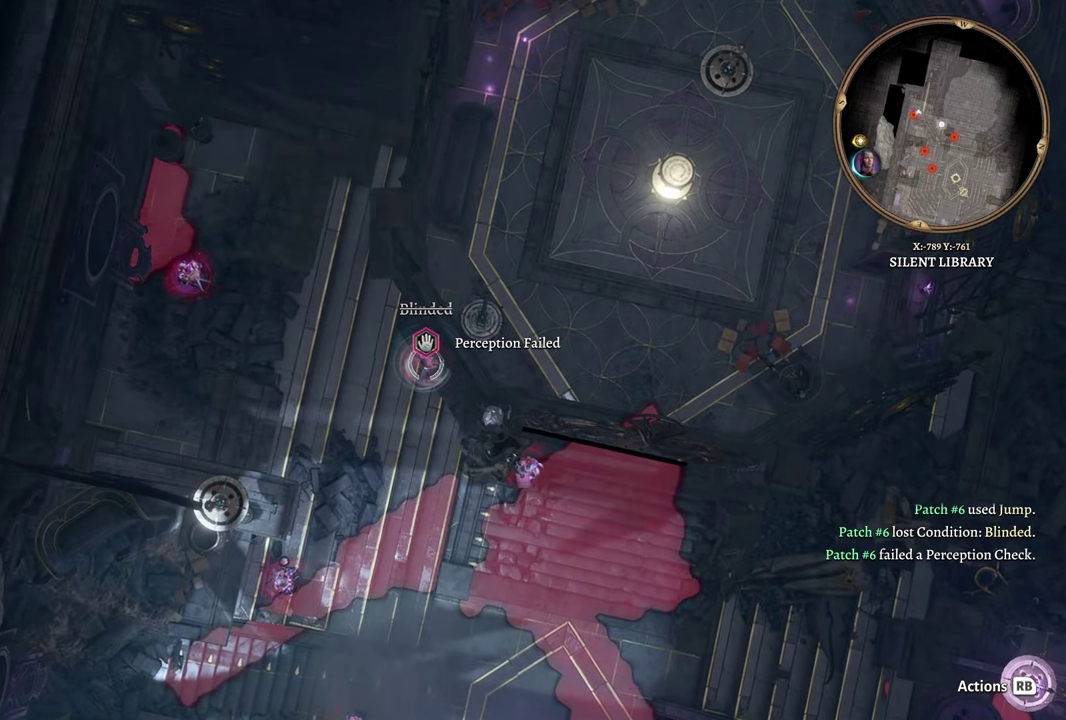
{"buttons": [], "left_stick": "center", "right_stick": "center", "events": []}
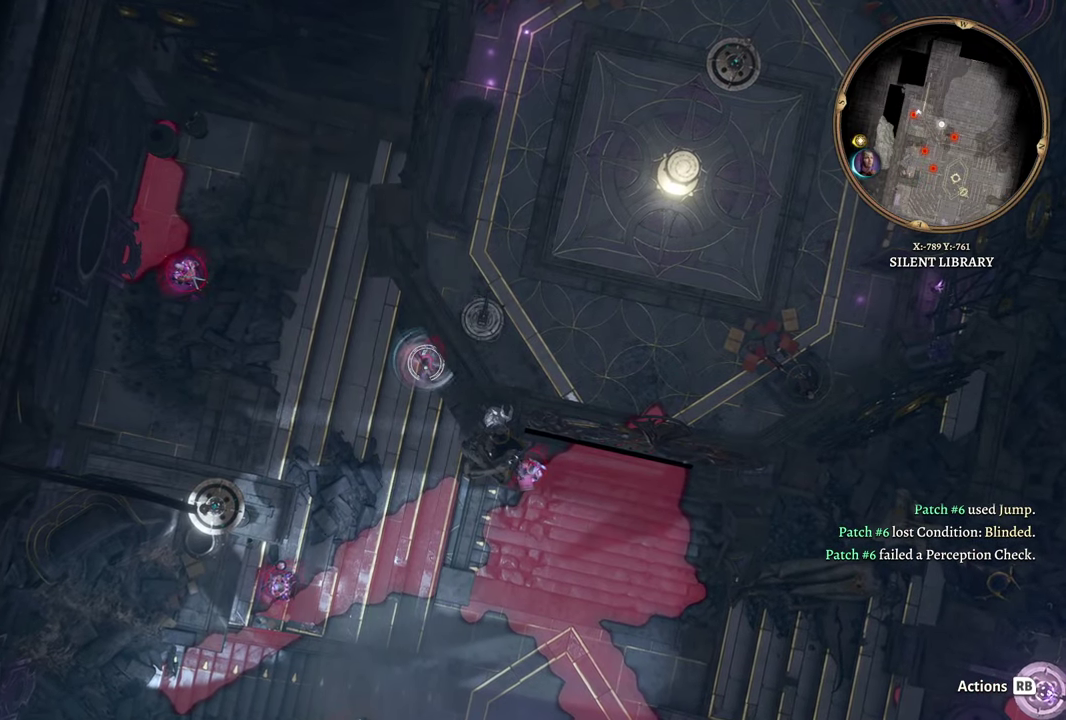
{"buttons": [], "left_stick": "left", "right_stick": "center", "events": [[150, "R1", "down"], [250, "R1", "up"], [467, "left_stick", "left"]]}
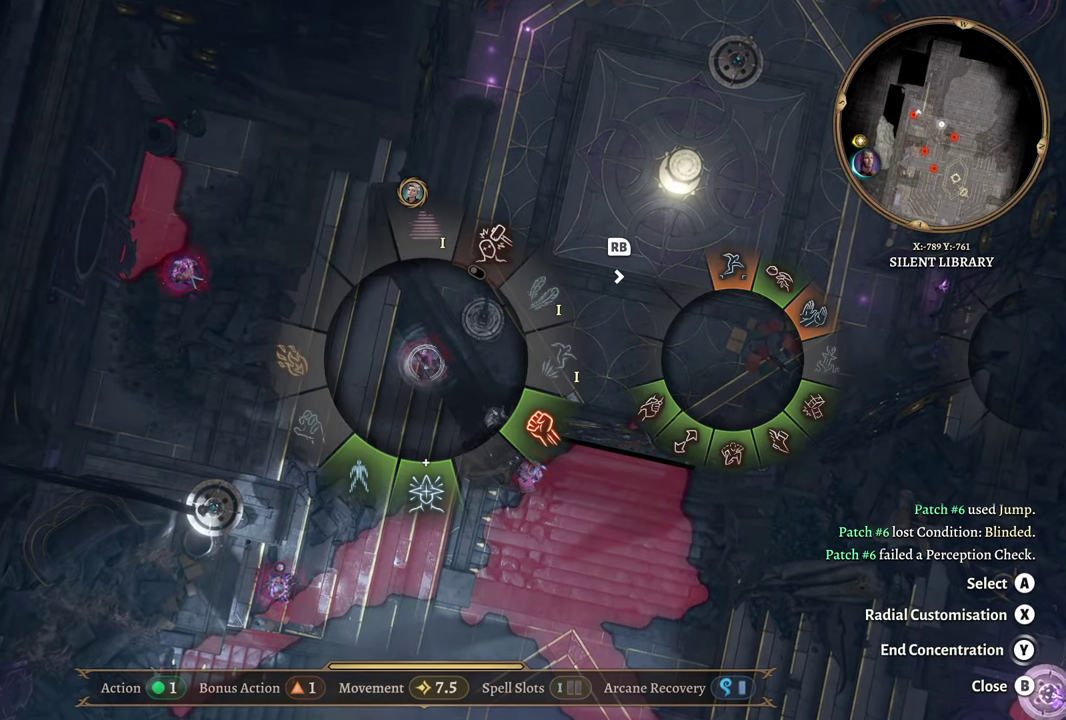
{"buttons": [], "left_stick": "down-left", "right_stick": "center", "events": [[401, "left_stick", "down-left"]]}
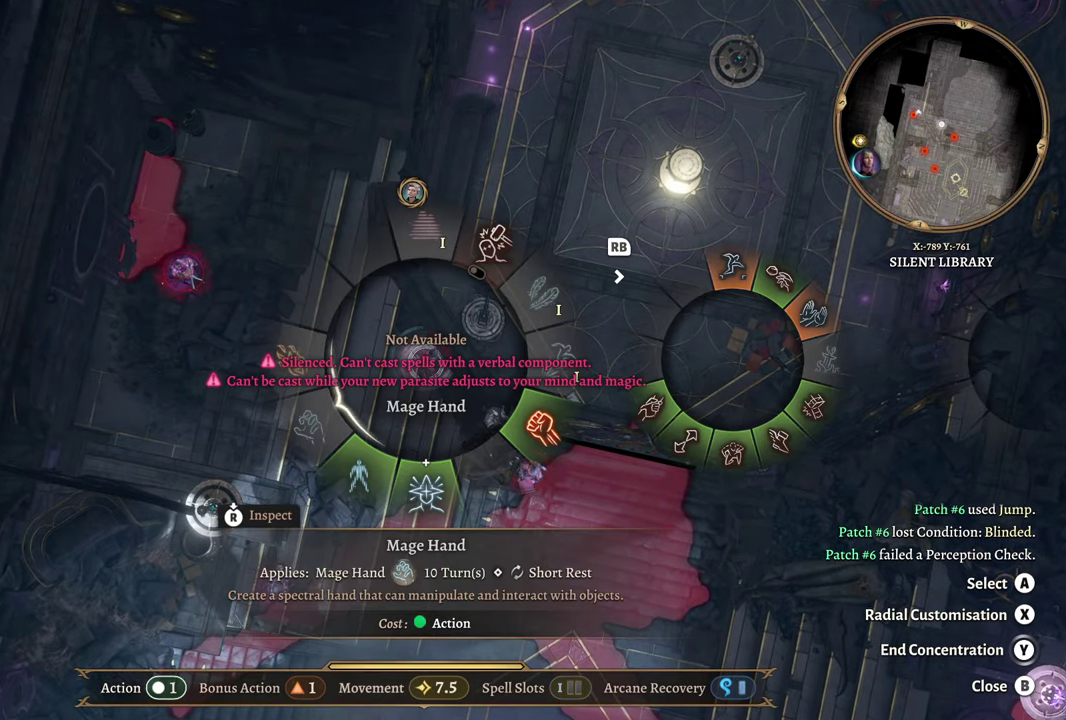
{"buttons": ["R1"], "left_stick": "center", "right_stick": "center", "events": [[333, "left_stick", "center"], [450, "R1", "down"]]}
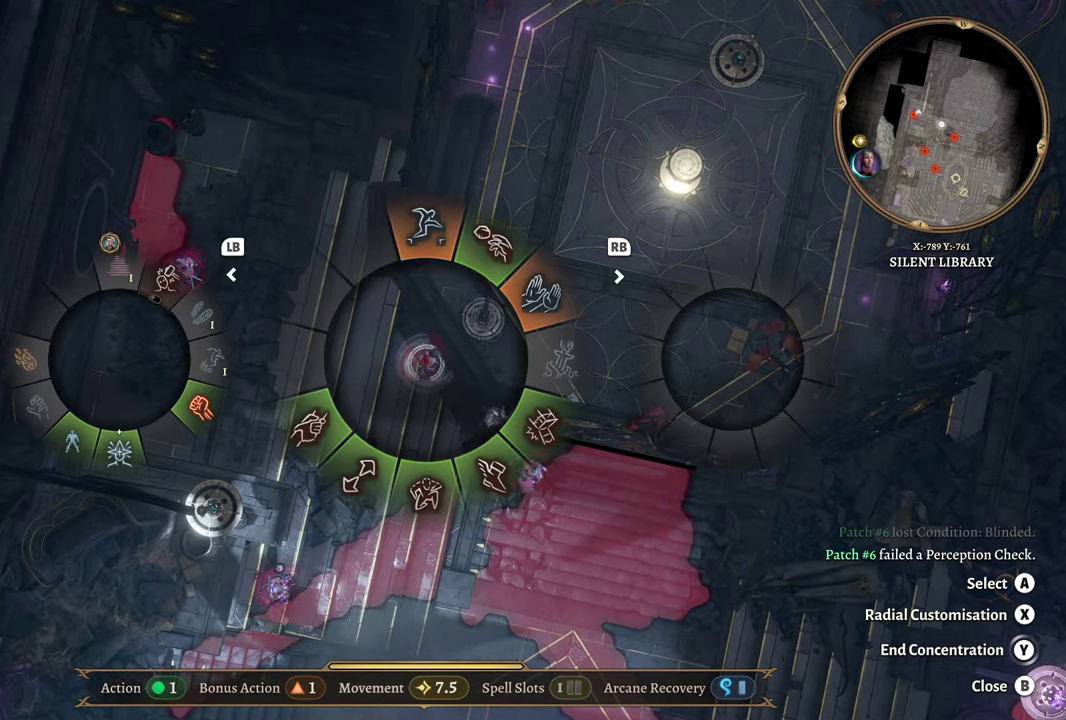
{"buttons": [], "left_stick": "center", "right_stick": "center", "events": [[50, "R1", "up"]]}